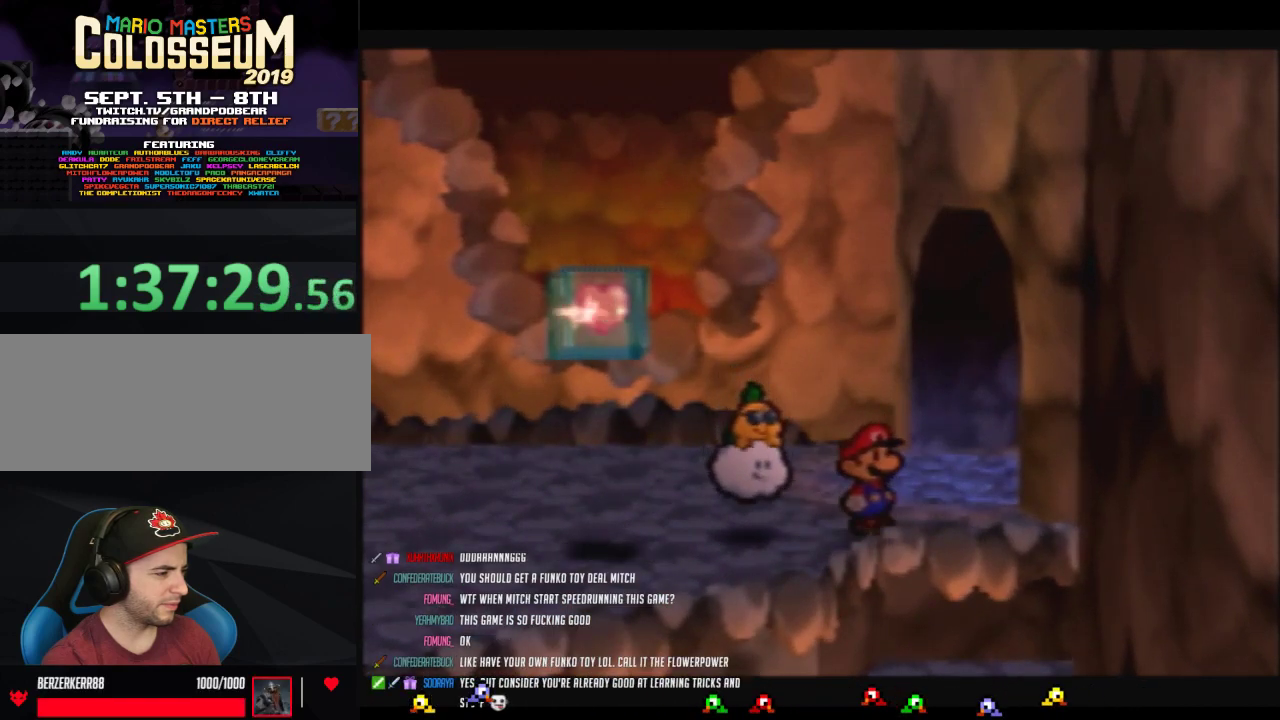
Gameplay with a controller (Nintendo layout); each line is a JSON object with the inputs held at the frame after it. "events" lists button and stick changes between this image and that frame as [ms after this image, input, new state], when the widget could be followed in between. Not read: L3 R3.
{"buttons": ["Z"], "left_stick": "center", "events": [[467, "Z", "down"]]}
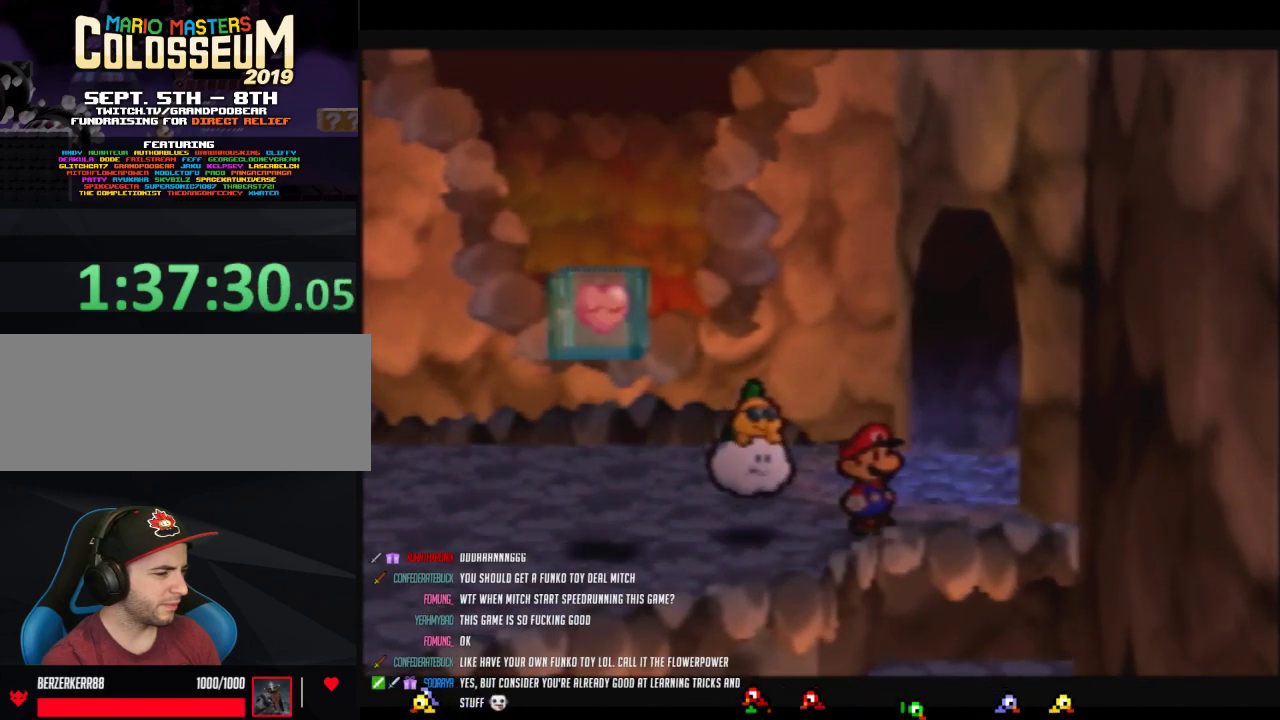
{"buttons": ["B"], "left_stick": "left", "events": [[50, "Z", "up"], [50, "left_stick", "left"], [483, "B", "down"]]}
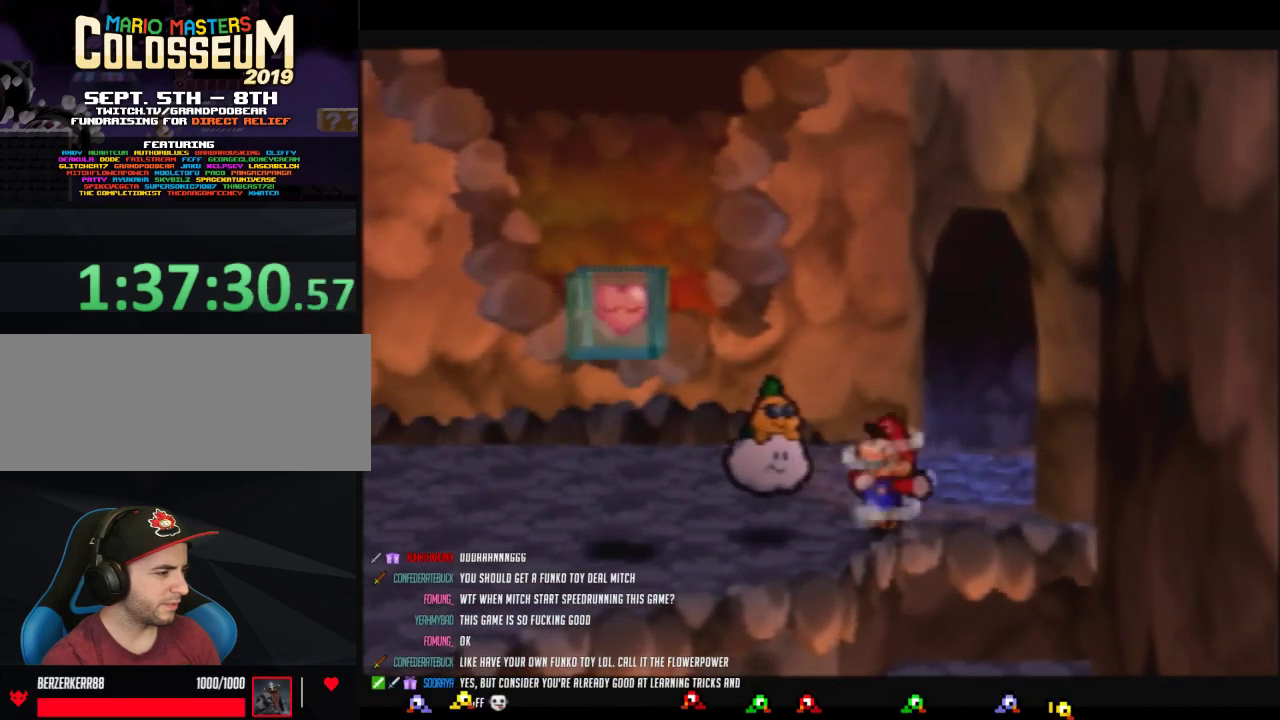
{"buttons": [], "left_stick": "center", "events": [[233, "B", "up"], [233, "left_stick", "center"]]}
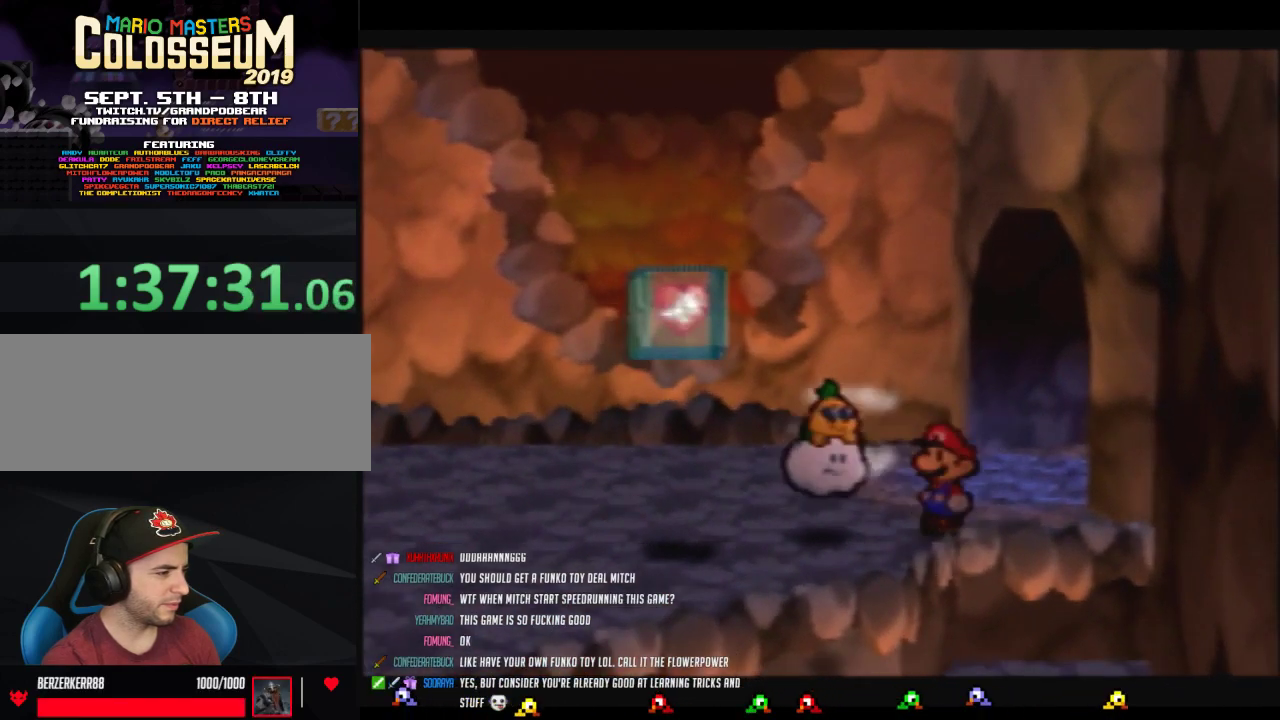
{"buttons": [], "left_stick": "center", "events": [[17, "C_DOWN", "down"], [217, "C_DOWN", "up"]]}
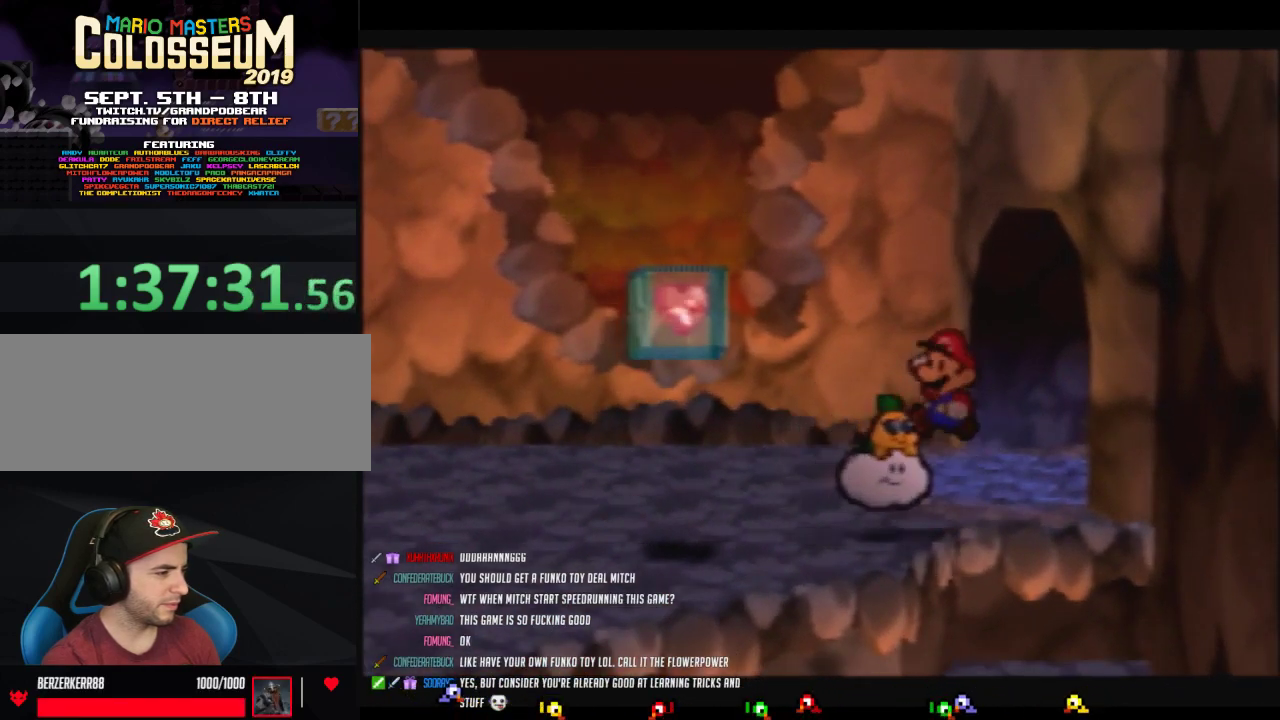
{"buttons": [], "left_stick": "center", "events": [[233, "left_stick", "left"], [483, "left_stick", "center"]]}
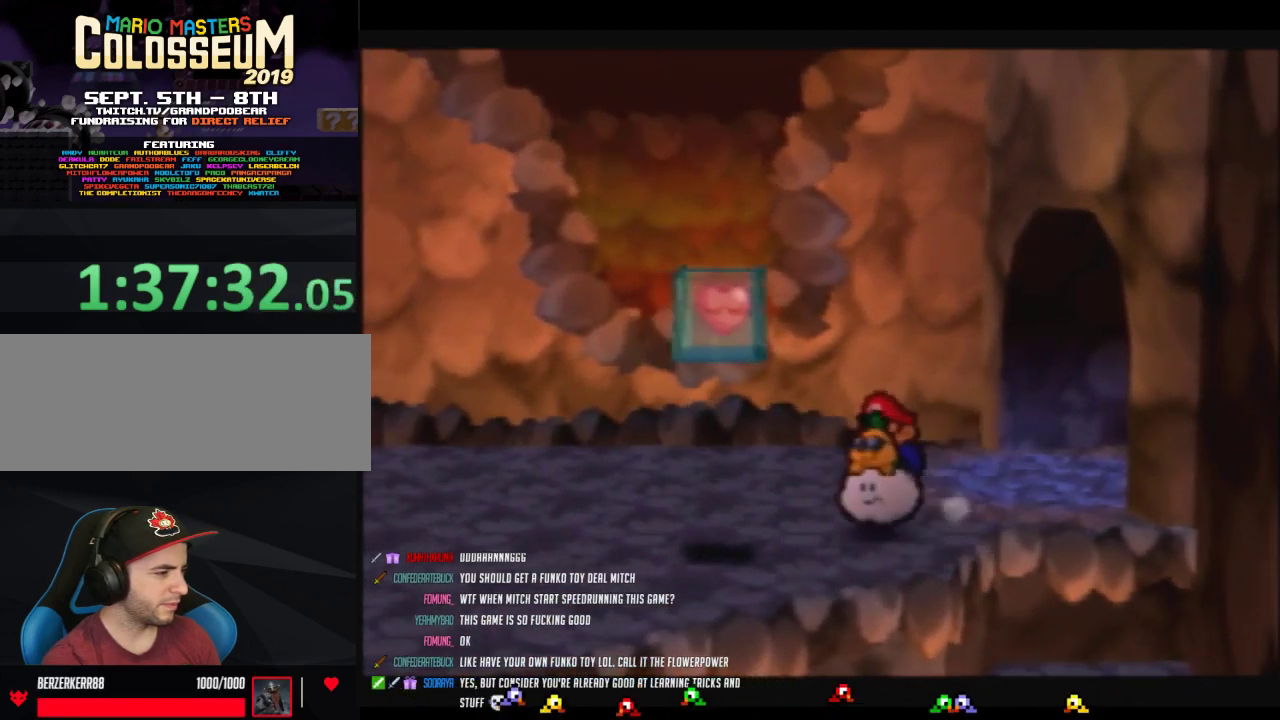
{"buttons": [], "left_stick": "center", "events": [[150, "left_stick", "down-right"], [217, "left_stick", "down"], [233, "C_DOWN", "down"], [267, "left_stick", "center"], [300, "C_DOWN", "up"]]}
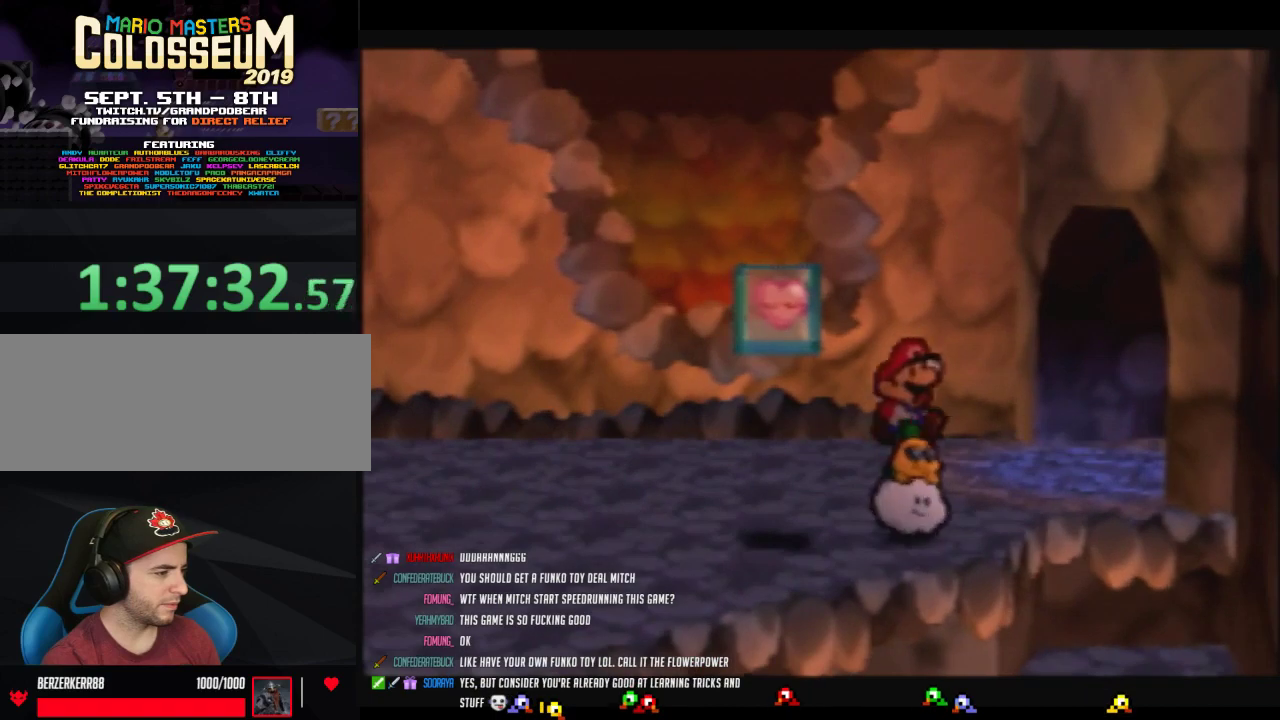
{"buttons": [], "left_stick": "right", "events": [[17, "left_stick", "right"]]}
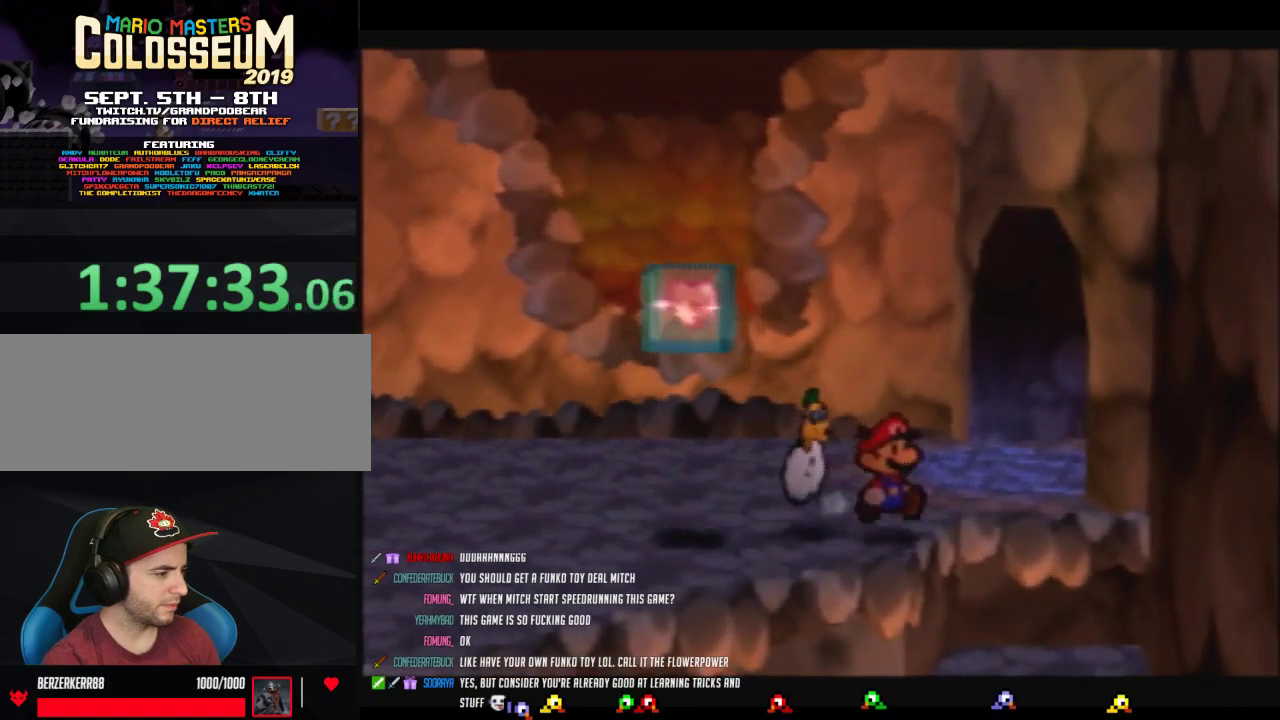
{"buttons": [], "left_stick": "center", "events": [[83, "left_stick", "center"], [233, "left_stick", "right"], [367, "left_stick", "center"]]}
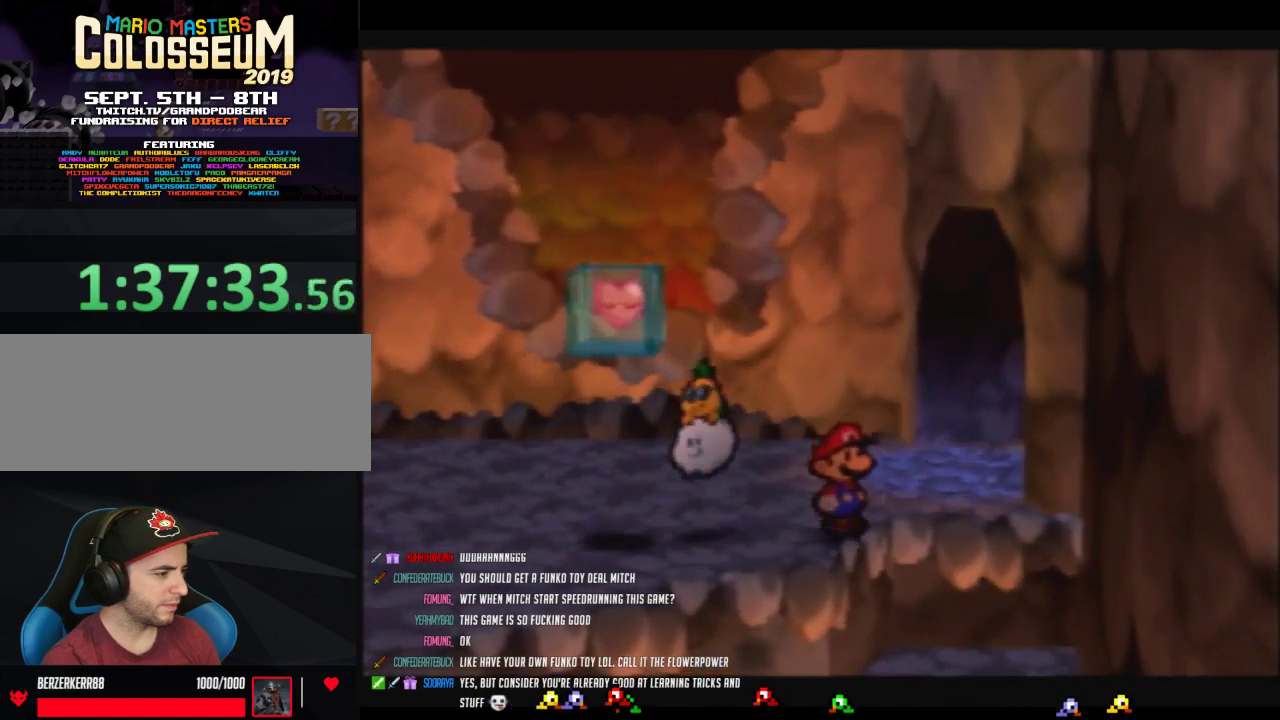
{"buttons": [], "left_stick": "center", "events": []}
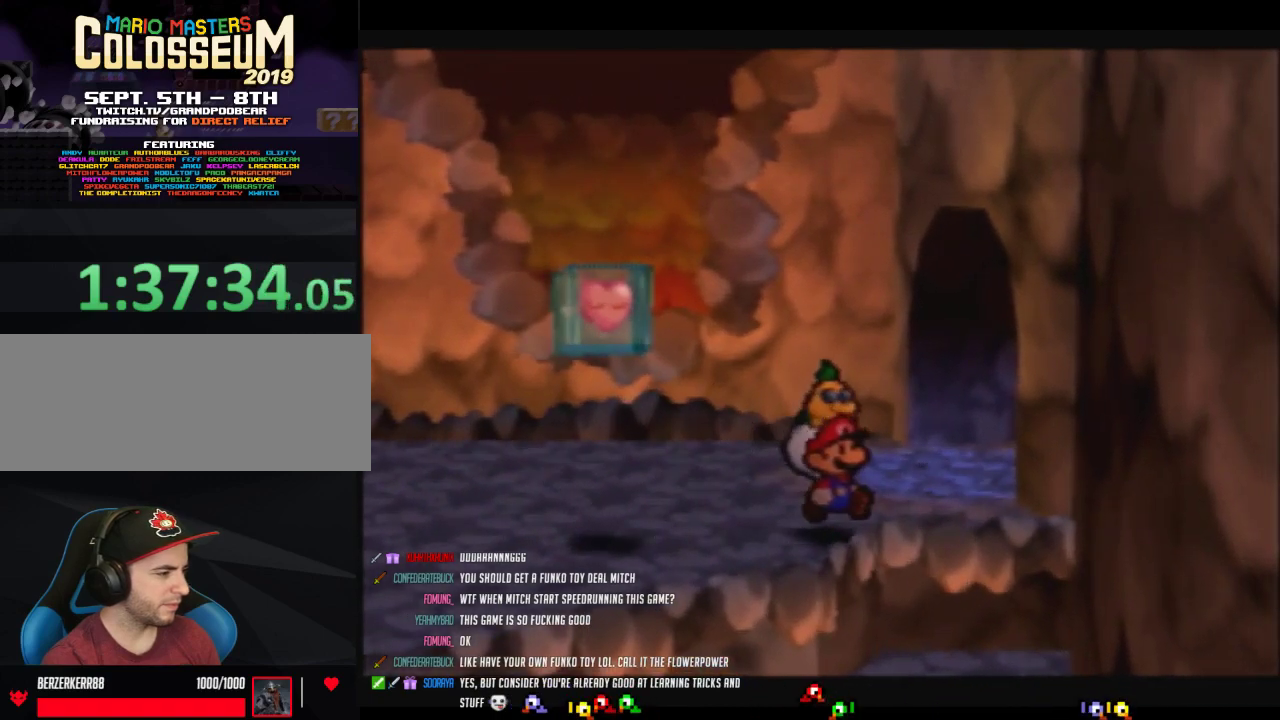
{"buttons": [], "left_stick": "center", "events": []}
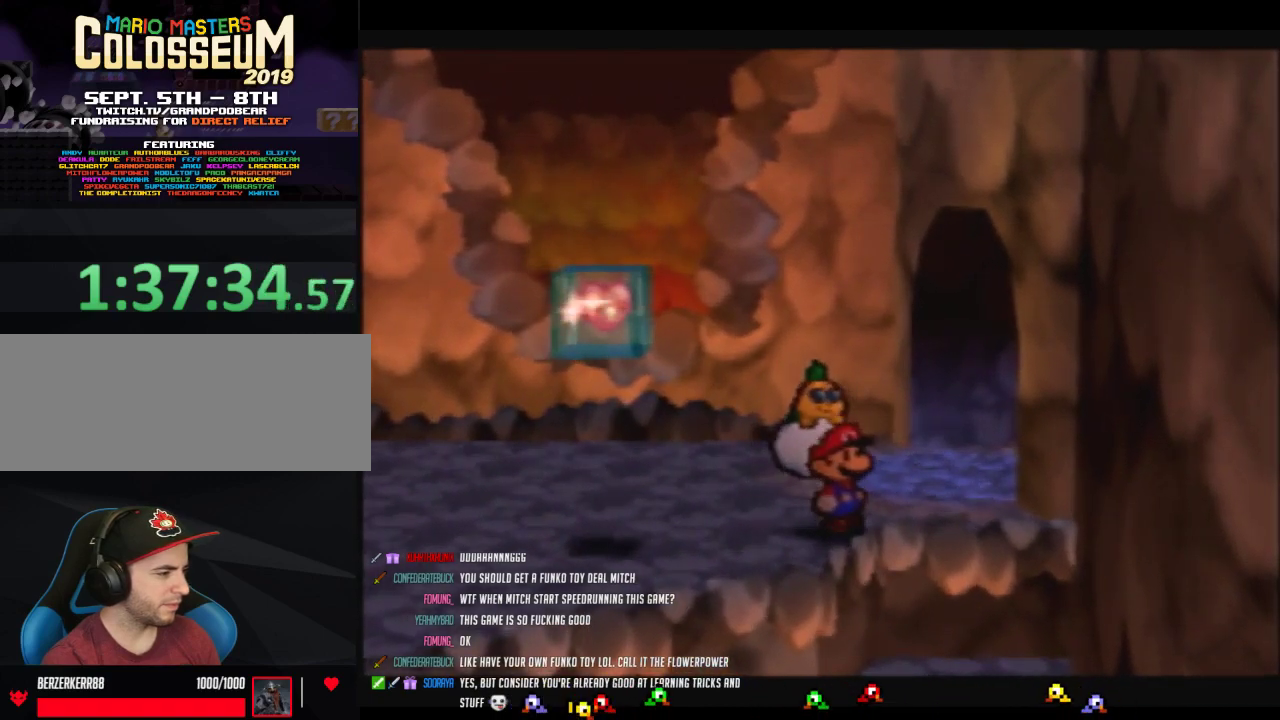
{"buttons": [], "left_stick": "center", "events": []}
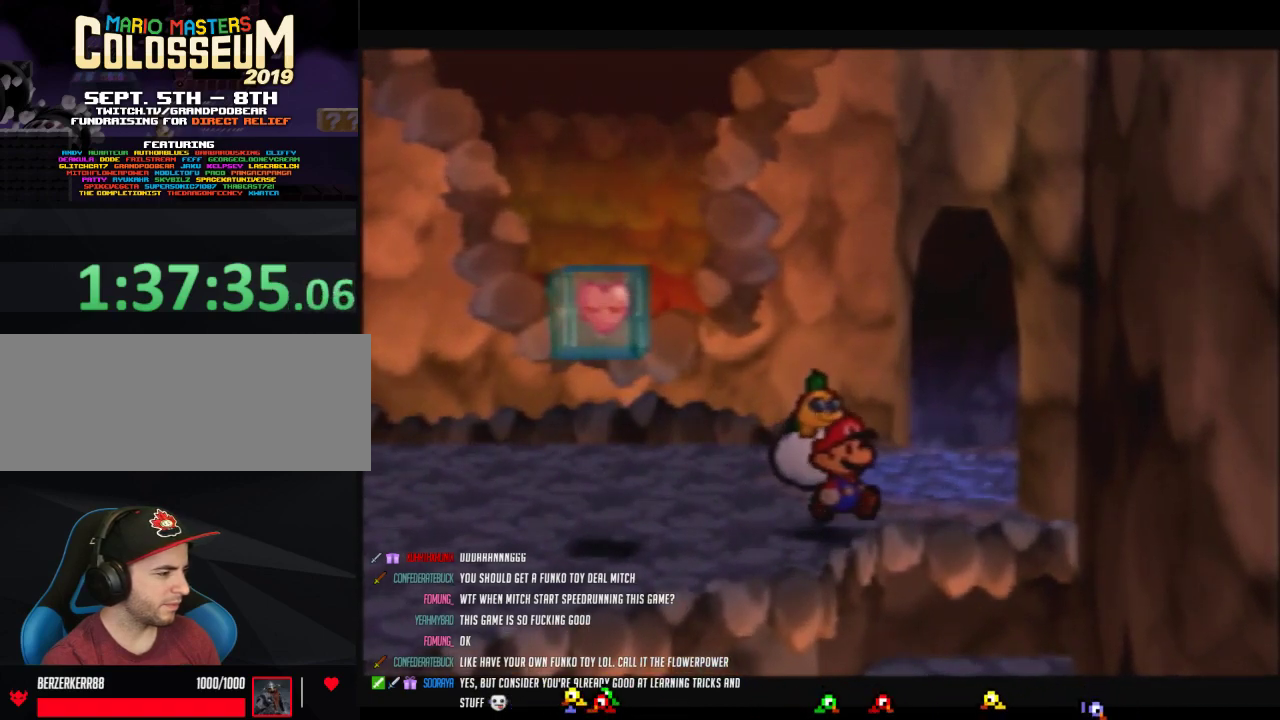
{"buttons": [], "left_stick": "center", "events": []}
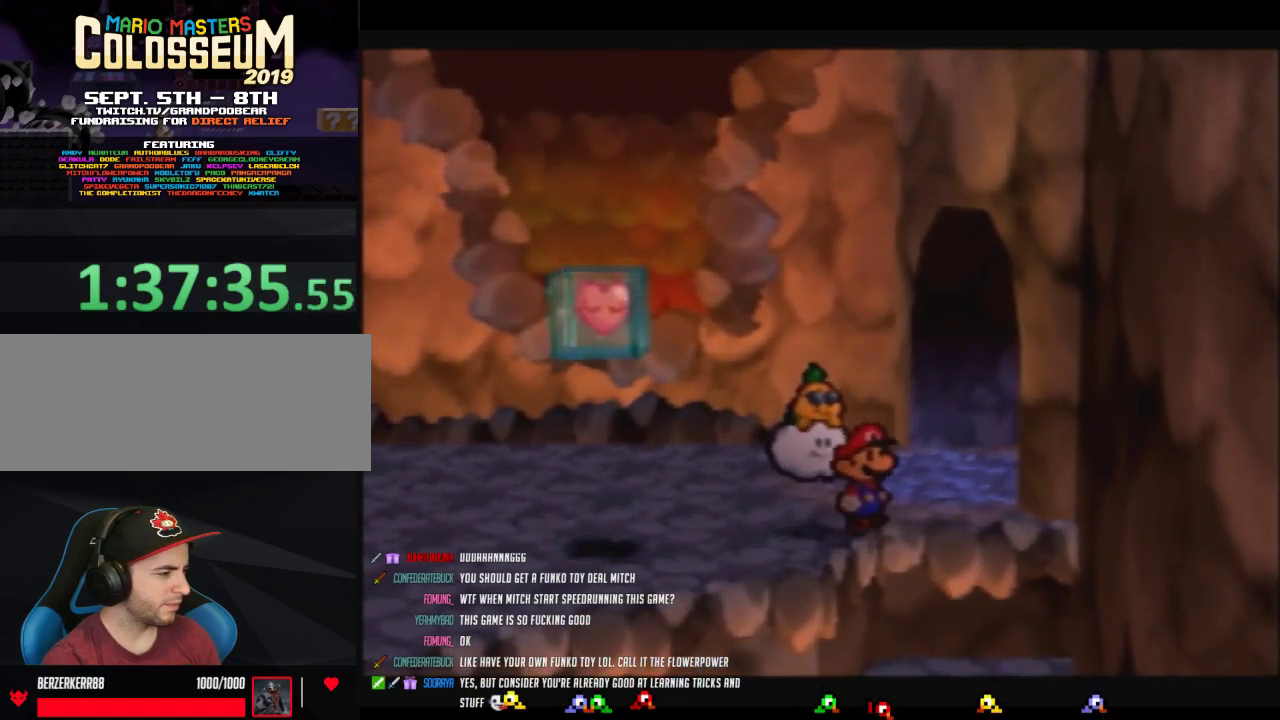
{"buttons": ["Z"], "left_stick": "center", "events": [[467, "Z", "down"]]}
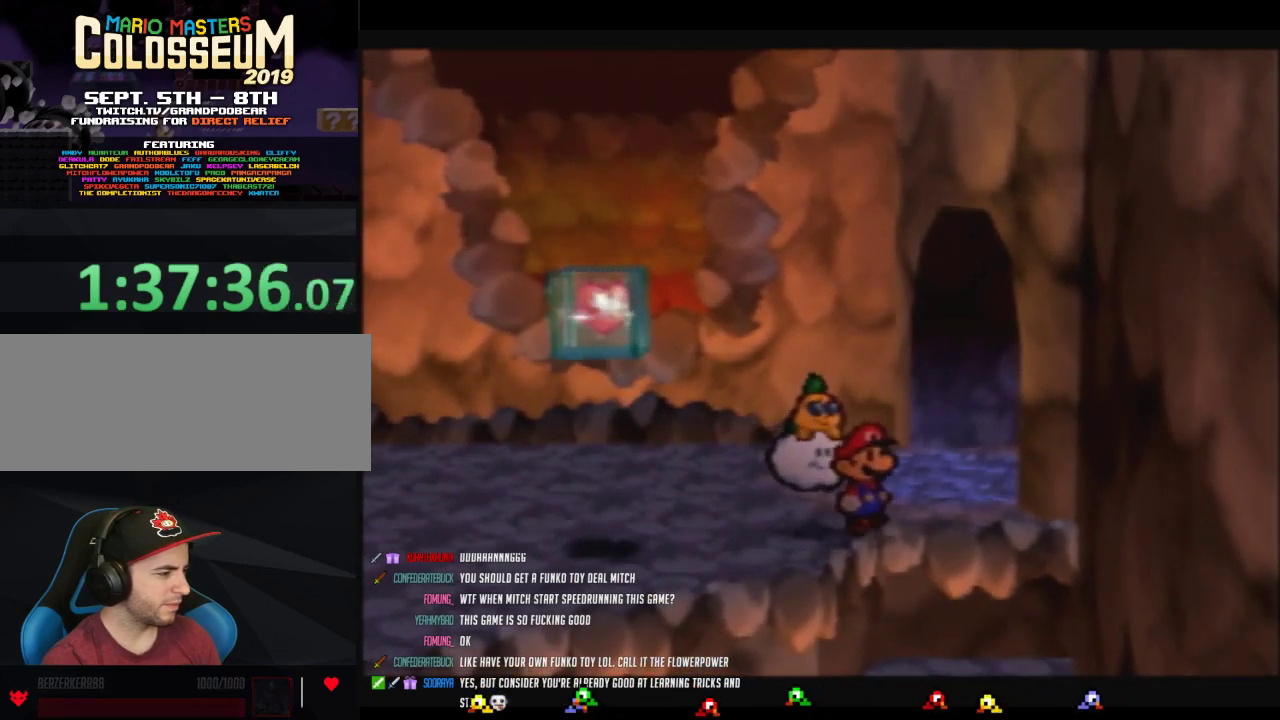
{"buttons": ["B"], "left_stick": "left", "events": [[50, "Z", "up"], [83, "left_stick", "left"], [483, "B", "down"]]}
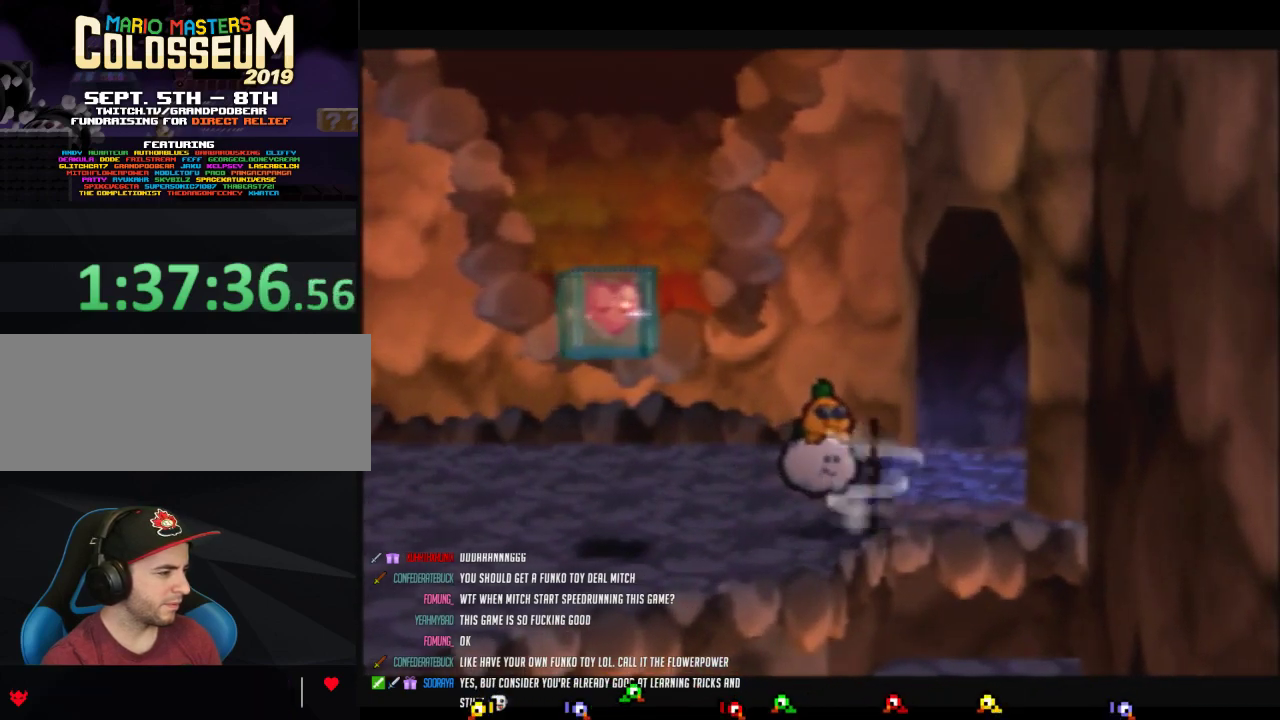
{"buttons": ["C_DOWN"], "left_stick": "center", "events": [[267, "B", "up"], [267, "left_stick", "center"], [483, "C_DOWN", "down"]]}
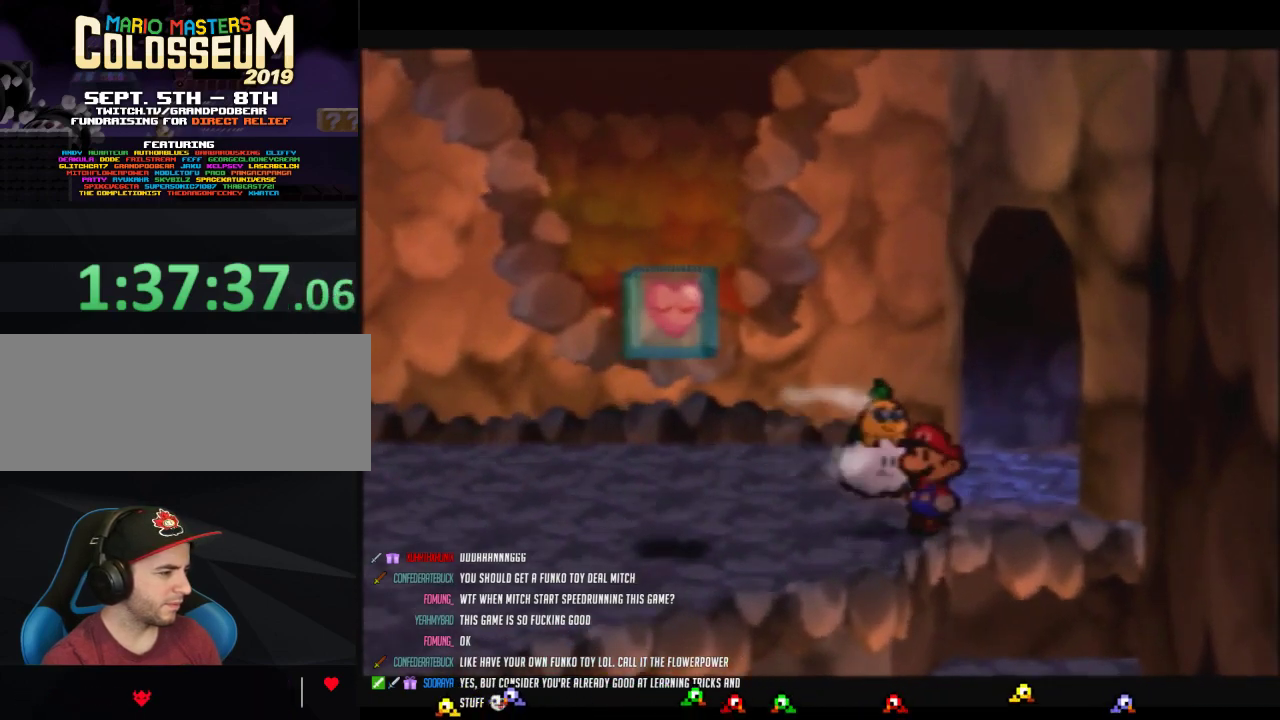
{"buttons": [], "left_stick": "center", "events": [[217, "C_DOWN", "up"]]}
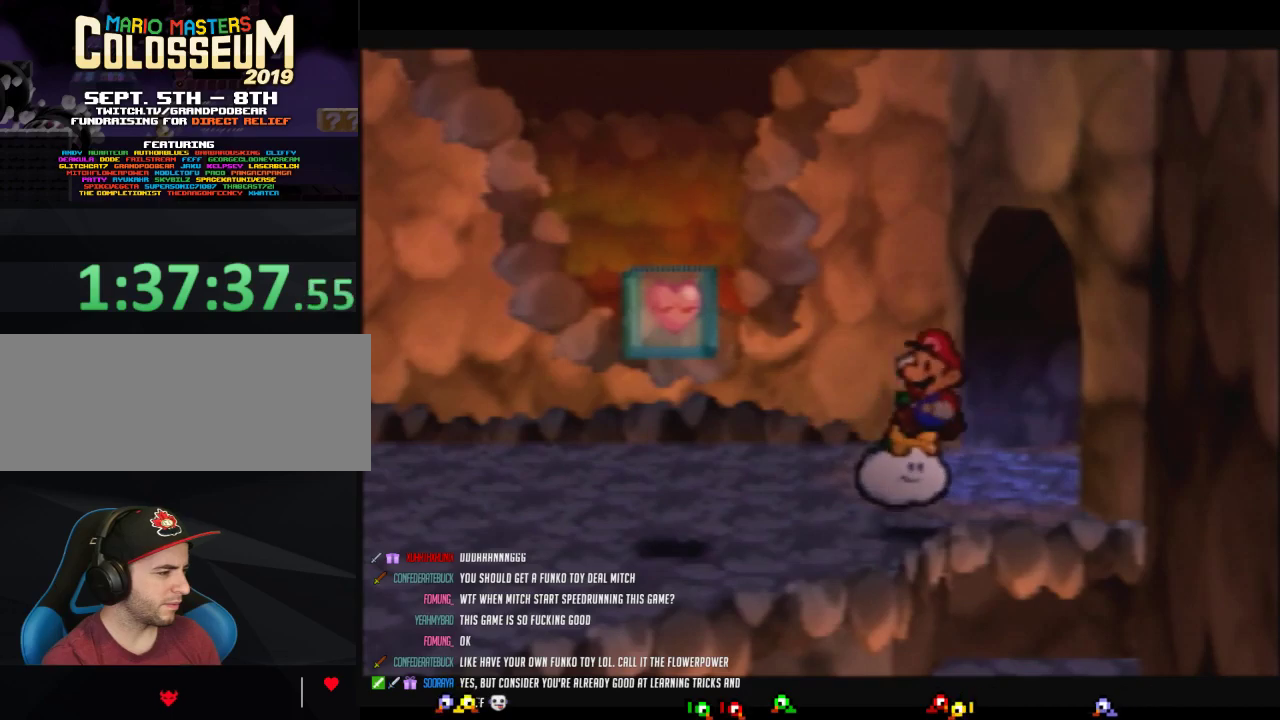
{"buttons": [], "left_stick": "left", "events": [[267, "left_stick", "left"]]}
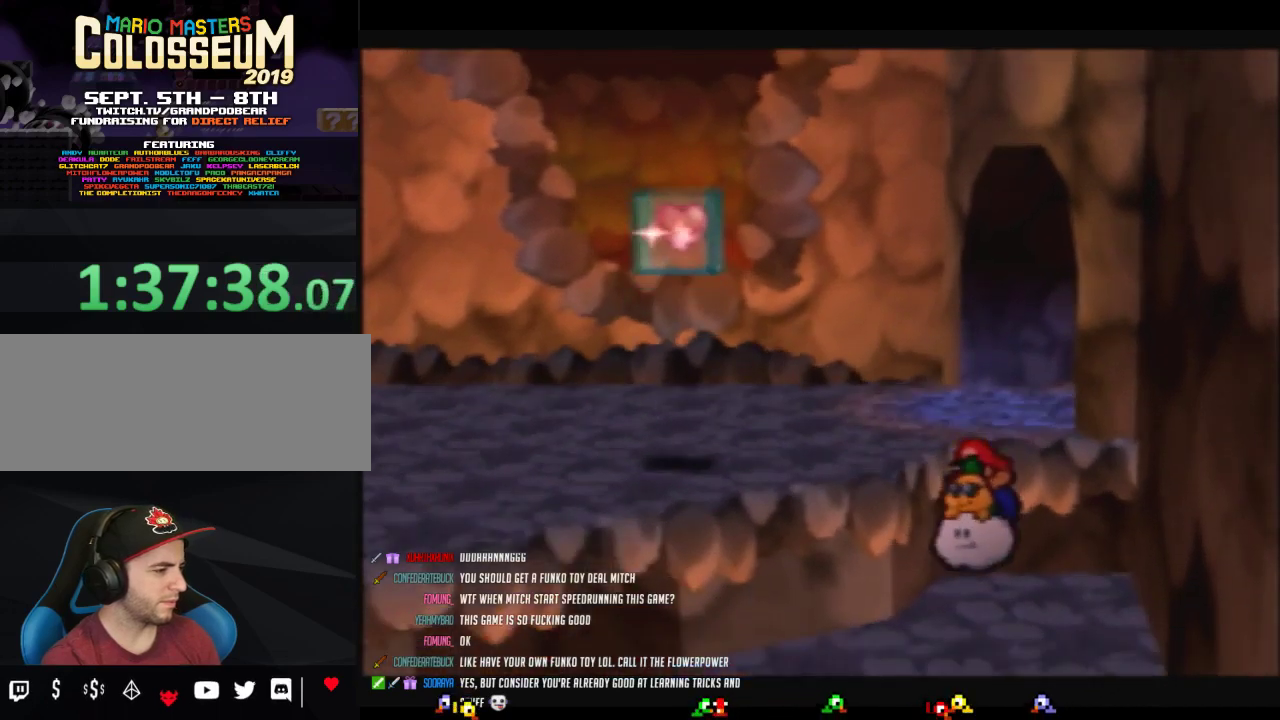
{"buttons": [], "left_stick": "left", "events": []}
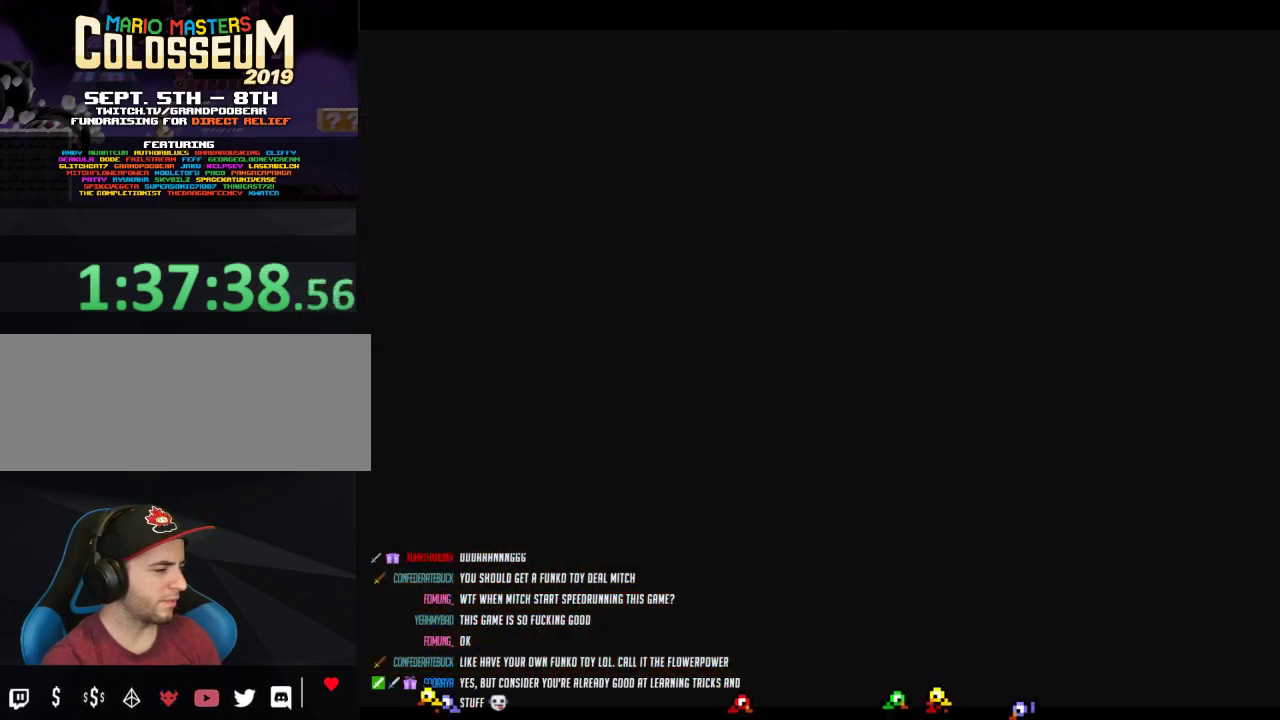
{"buttons": [], "left_stick": "left", "events": []}
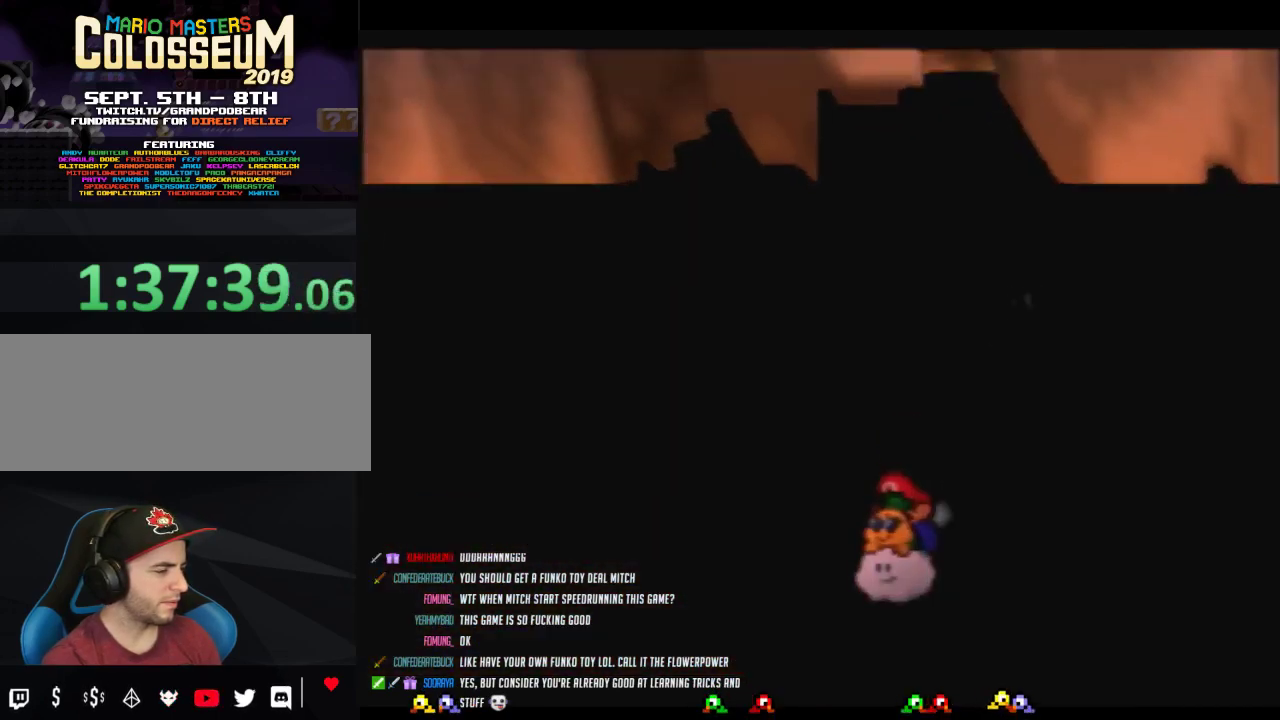
{"buttons": [], "left_stick": "left", "events": []}
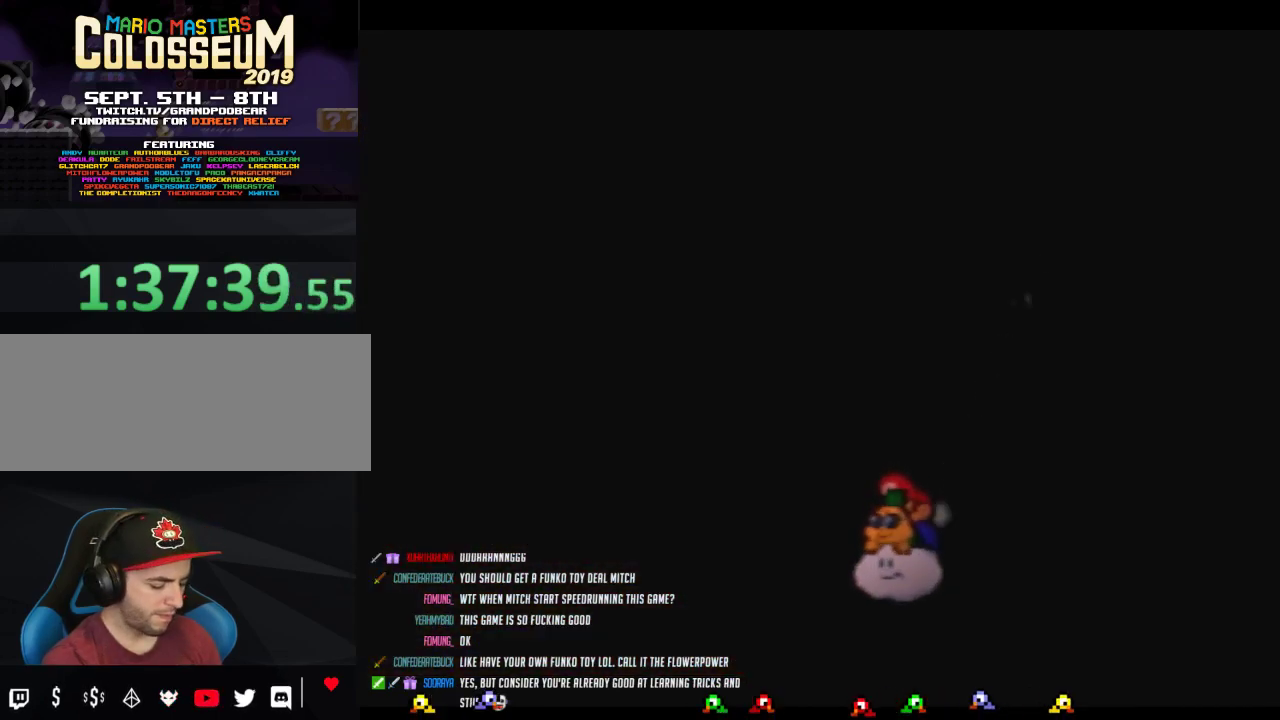
{"buttons": [], "left_stick": "left", "events": []}
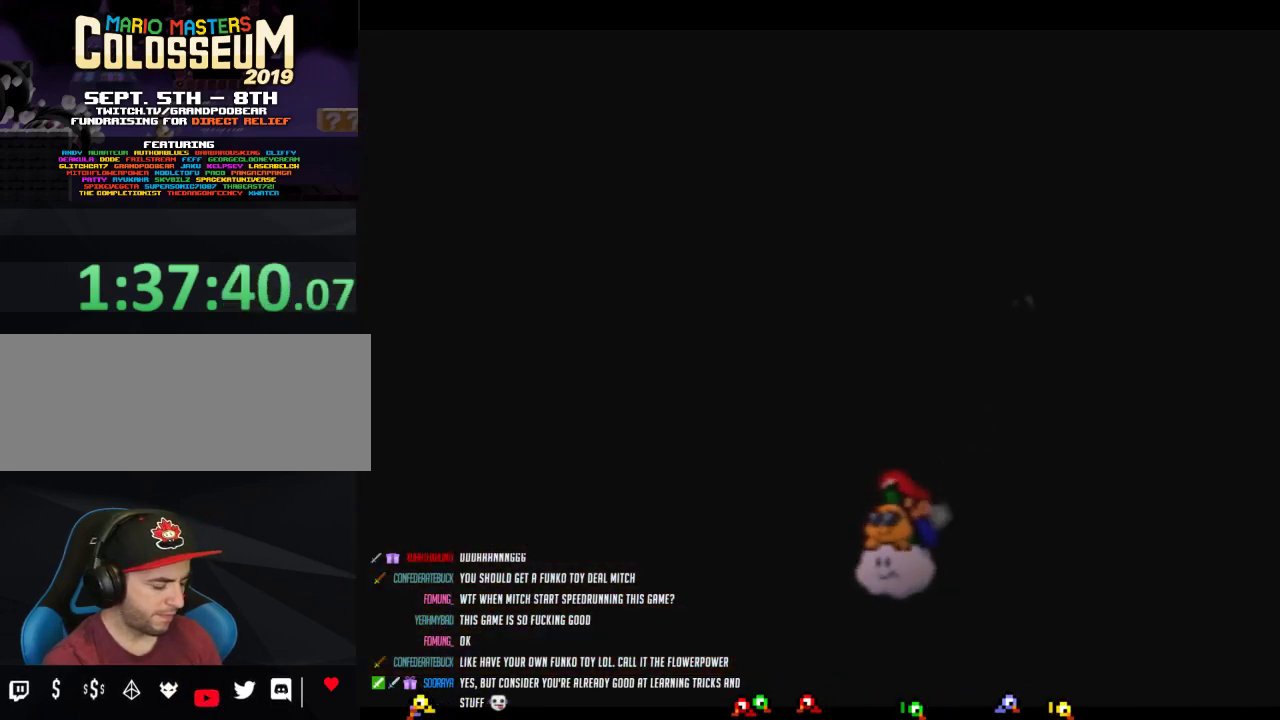
{"buttons": [], "left_stick": "left", "events": []}
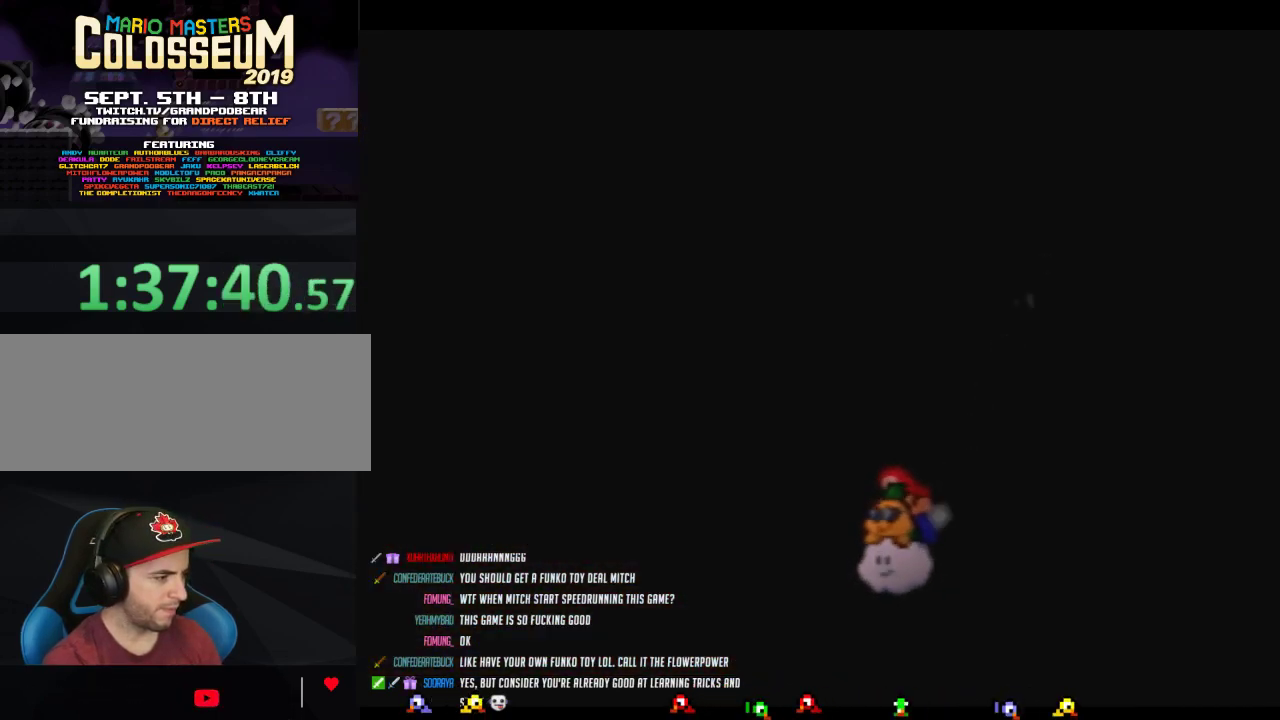
{"buttons": [], "left_stick": "left", "events": []}
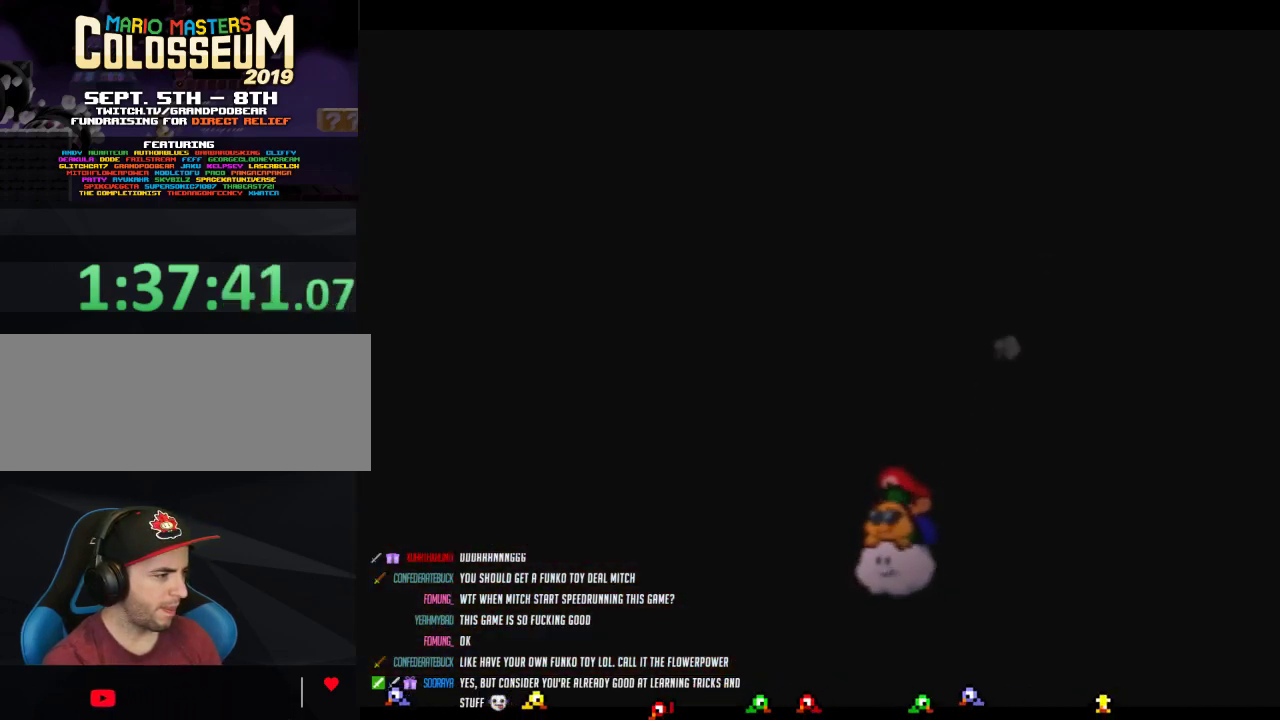
{"buttons": [], "left_stick": "down-right", "events": [[300, "left_stick", "down-right"]]}
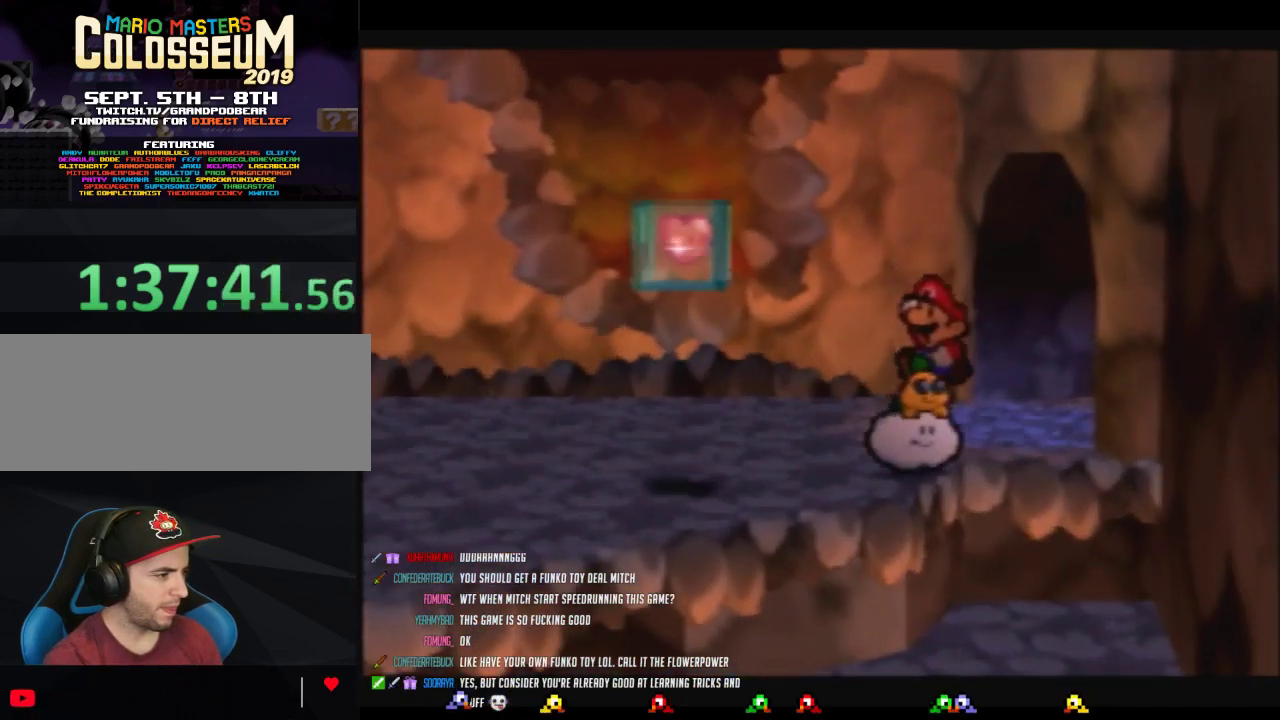
{"buttons": [], "left_stick": "down-right", "events": []}
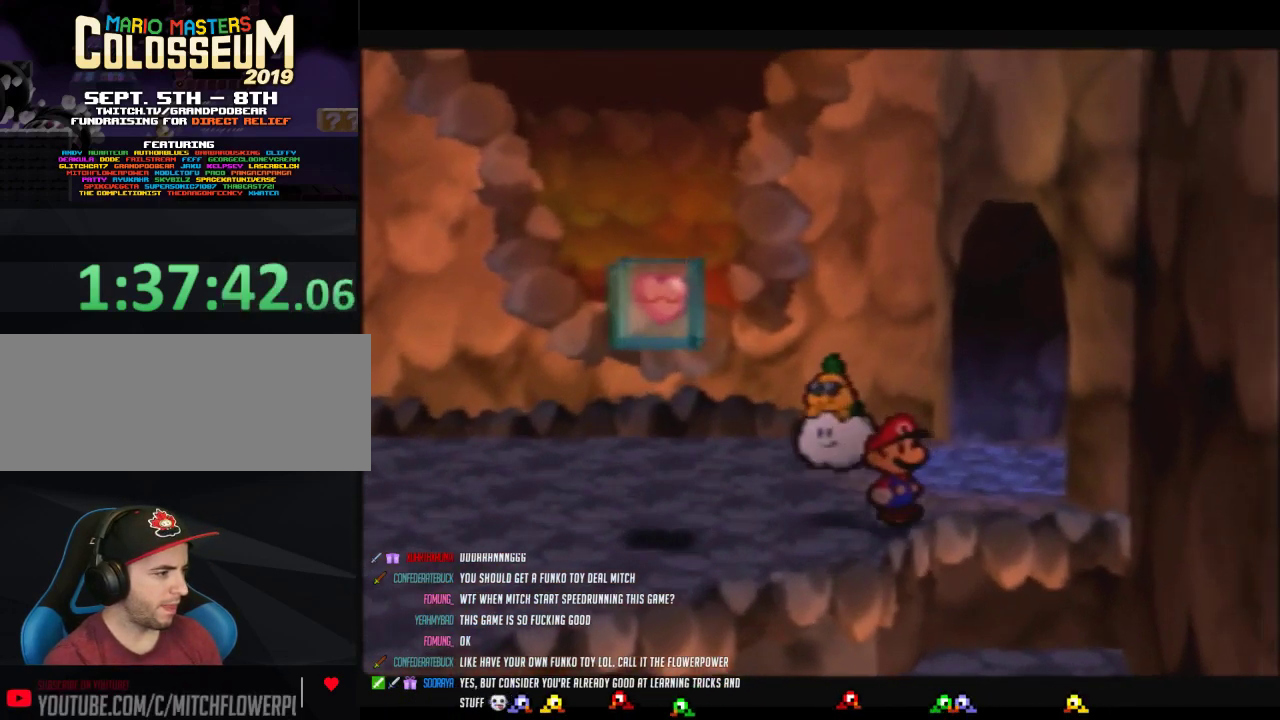
{"buttons": [], "left_stick": "center", "events": [[83, "left_stick", "center"]]}
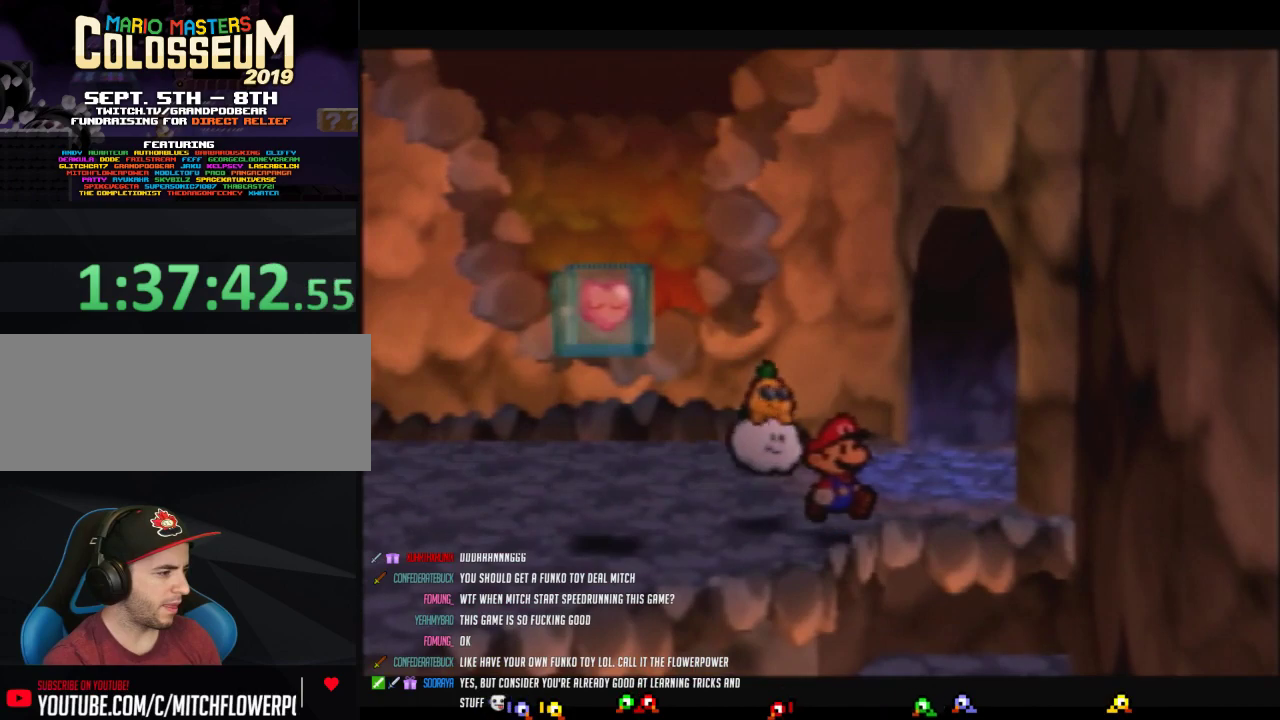
{"buttons": [], "left_stick": "center", "events": []}
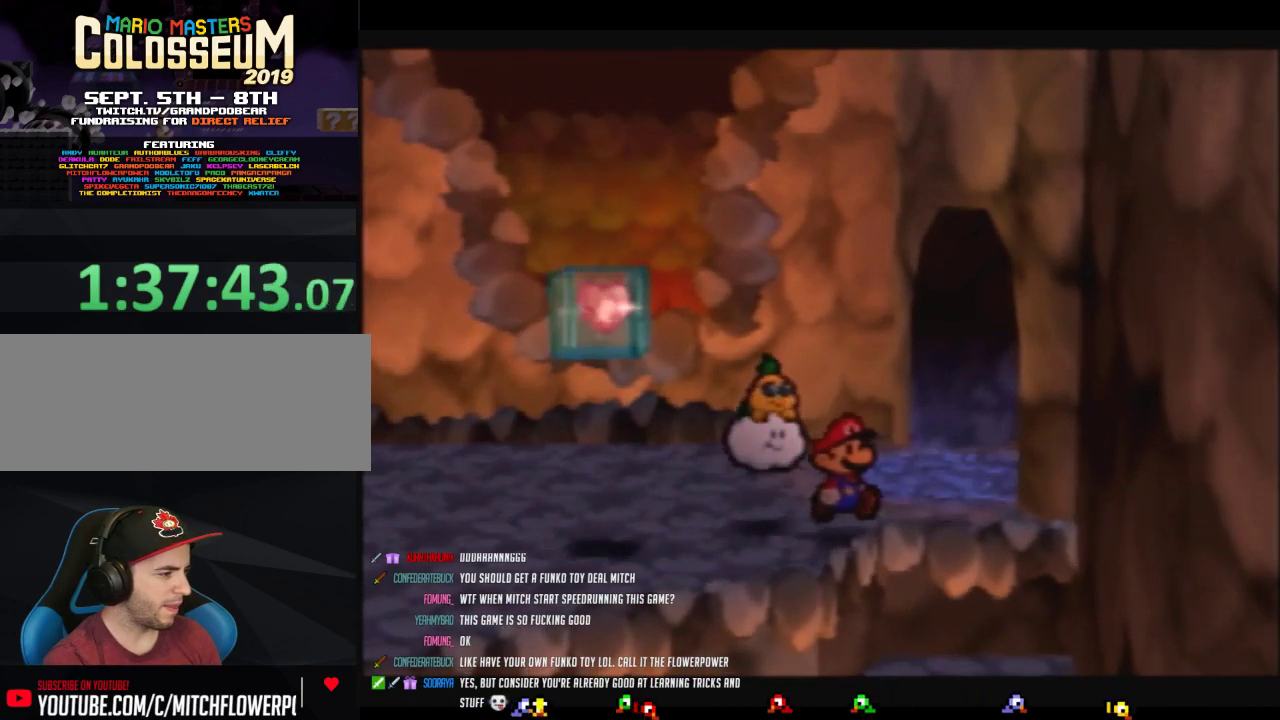
{"buttons": [], "left_stick": "center", "events": []}
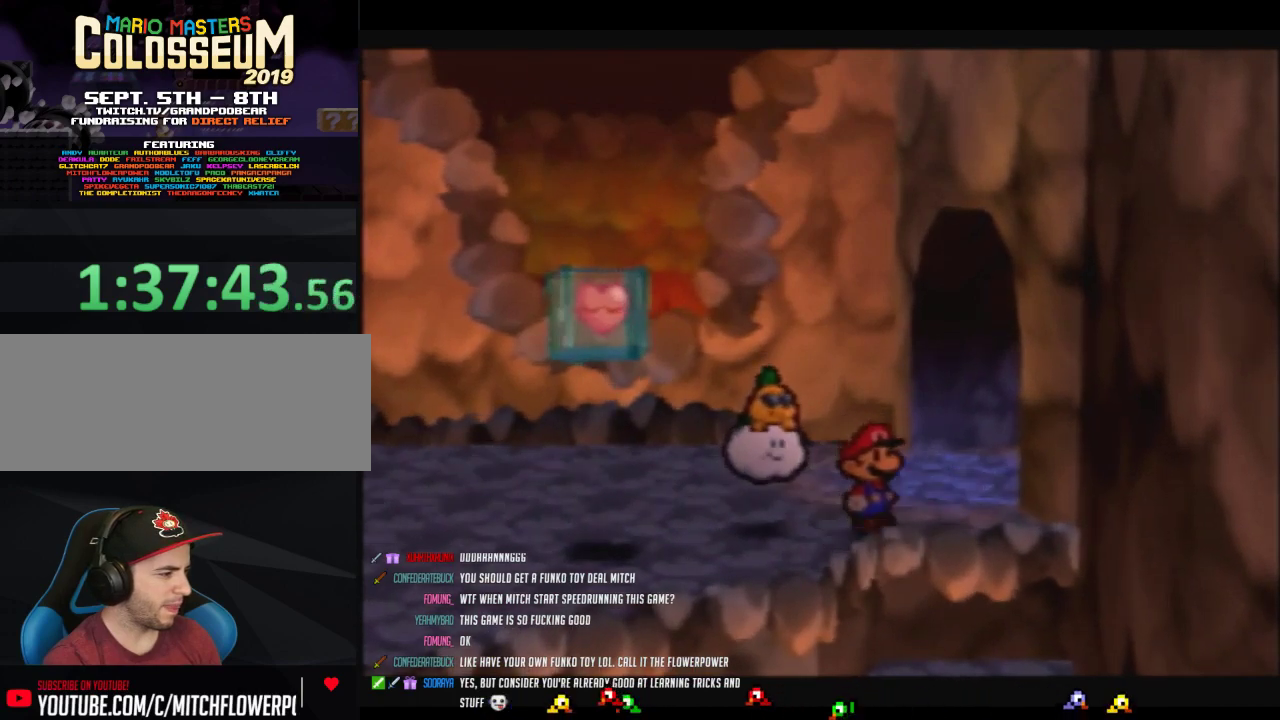
{"buttons": [], "left_stick": "center", "events": [[433, "left_stick", "down"], [483, "left_stick", "center"]]}
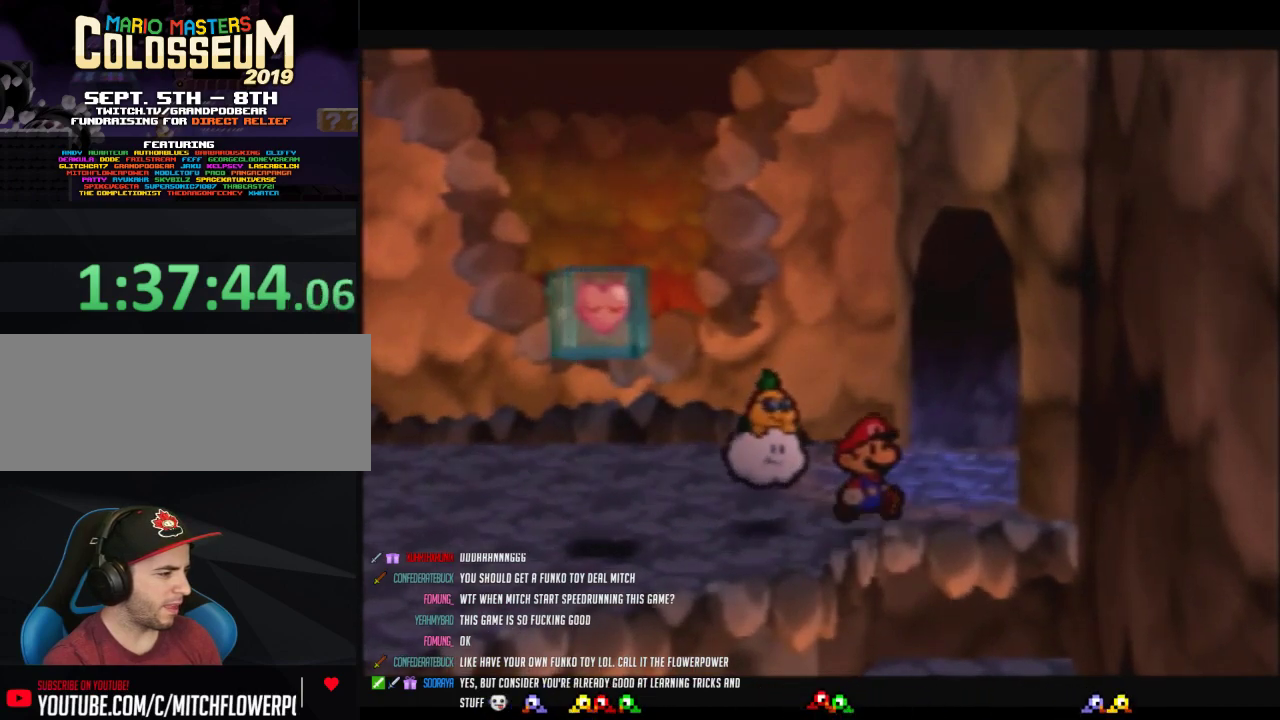
{"buttons": [], "left_stick": "right"}